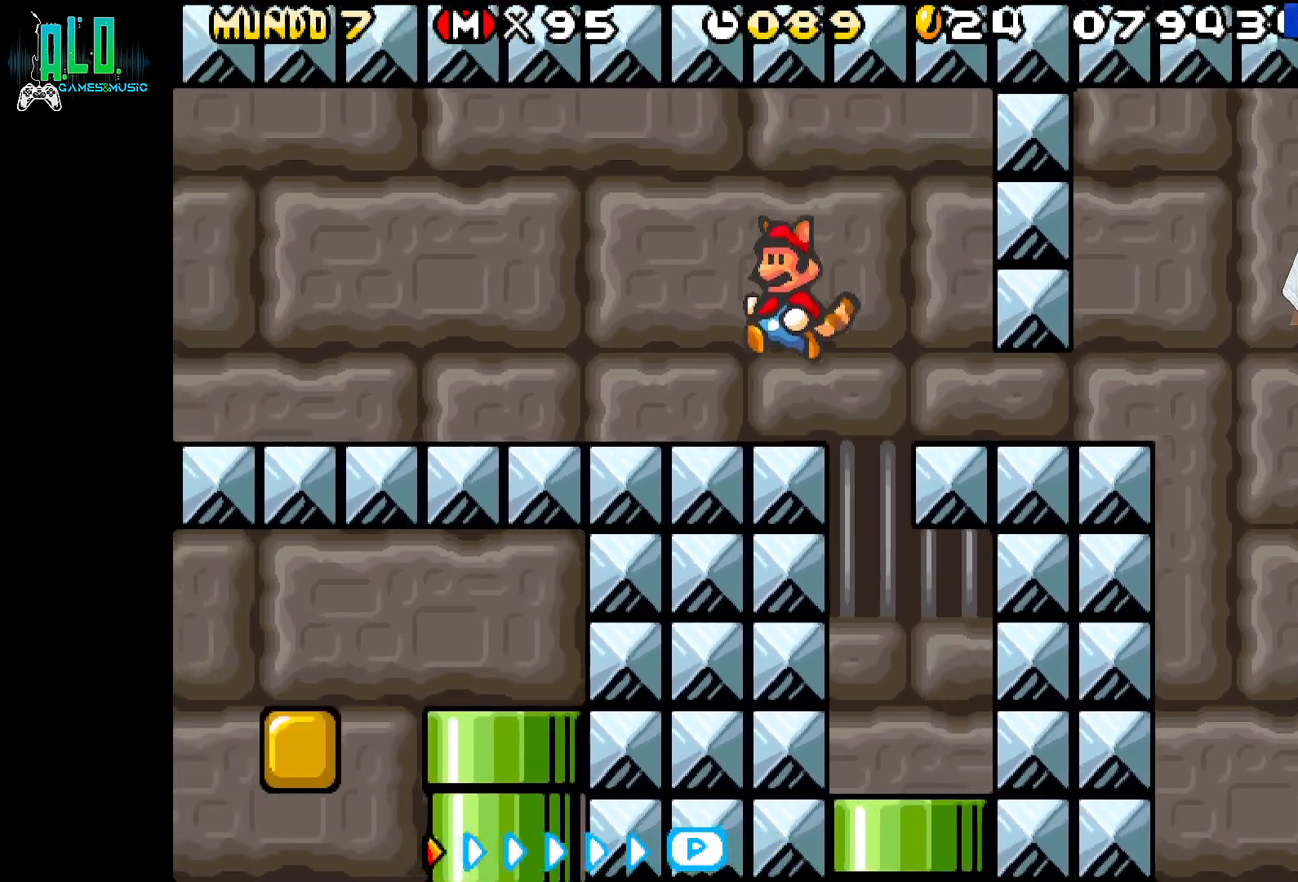
Gameplay with a controller (Nintendo layout); each line is a JSON object with the inputs held at the frame after it (dt_ms = milliseconds from this image to that frame). "events" lists button and stick changes between this image and that frame as [ms after this image, input, new state], when the widget could be followed in between. Not read: DPAD_RIGHT L2 L3 R3 left_stick right_stick.
{"dt_ms": 500, "buttons": [], "events": [[83, "DPAD_LEFT", "up"], [117, "X", "up"]]}
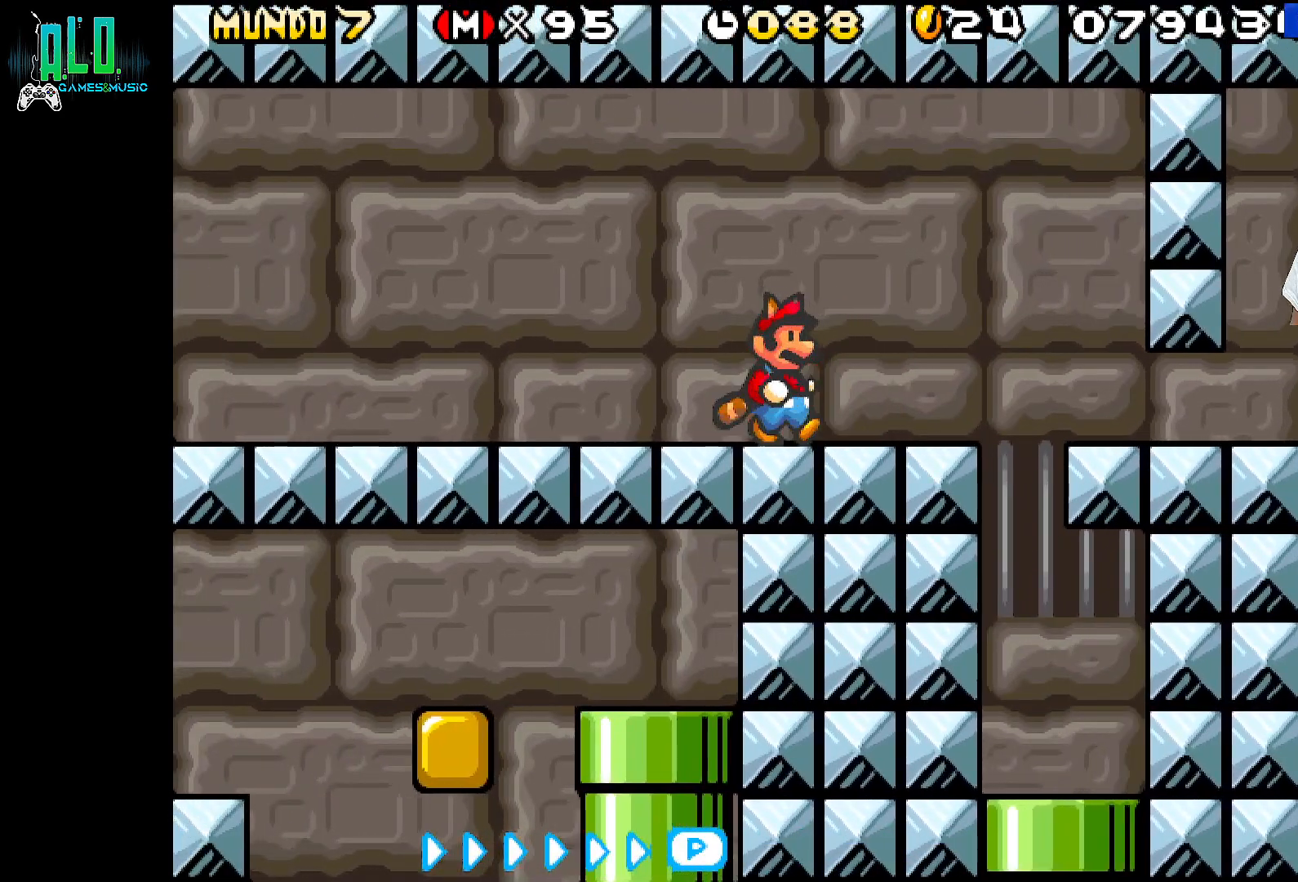
{"dt_ms": 500, "buttons": [], "events": [[317, "A", "down"], [450, "A", "up"]]}
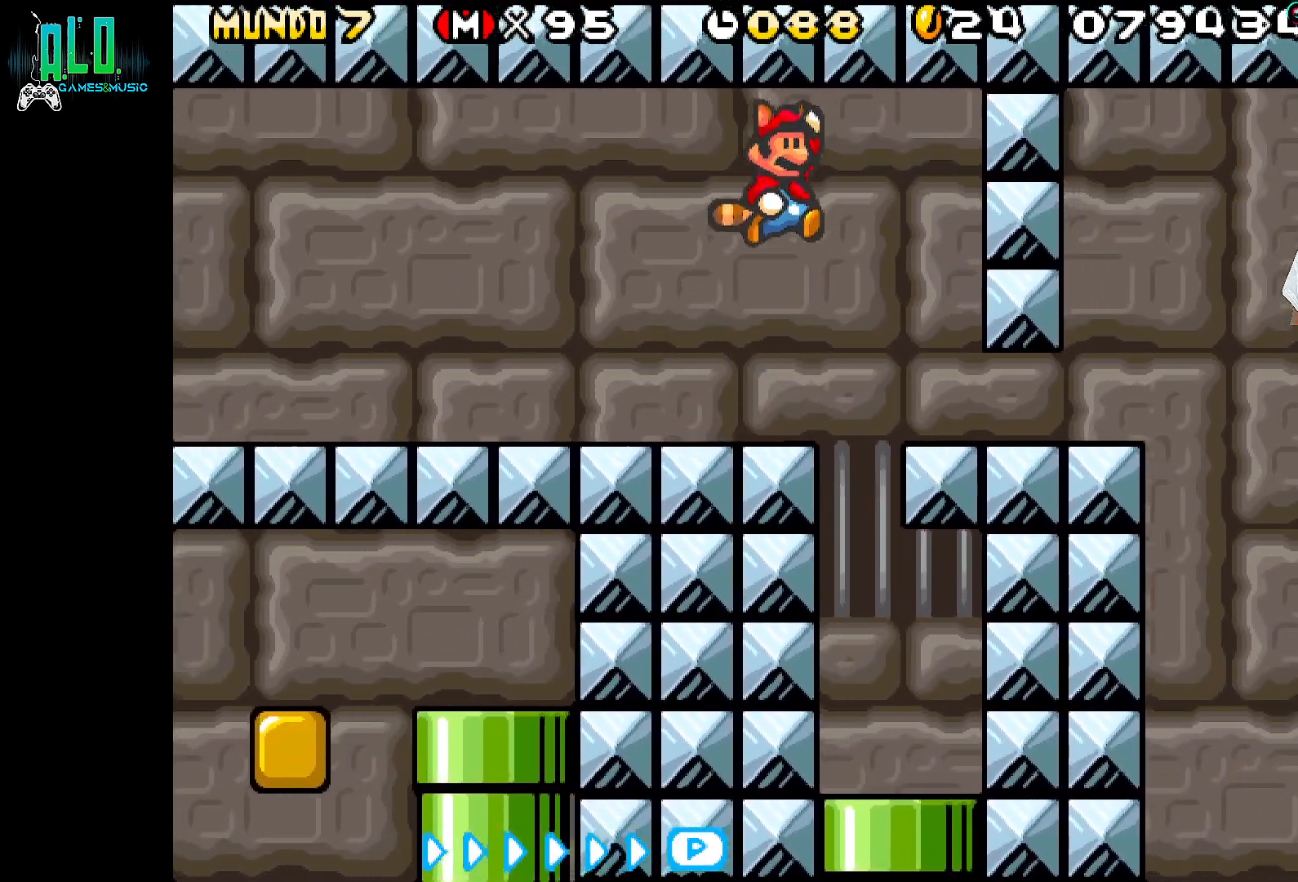
{"dt_ms": 500, "buttons": ["X", "DPAD_DOWN"]}
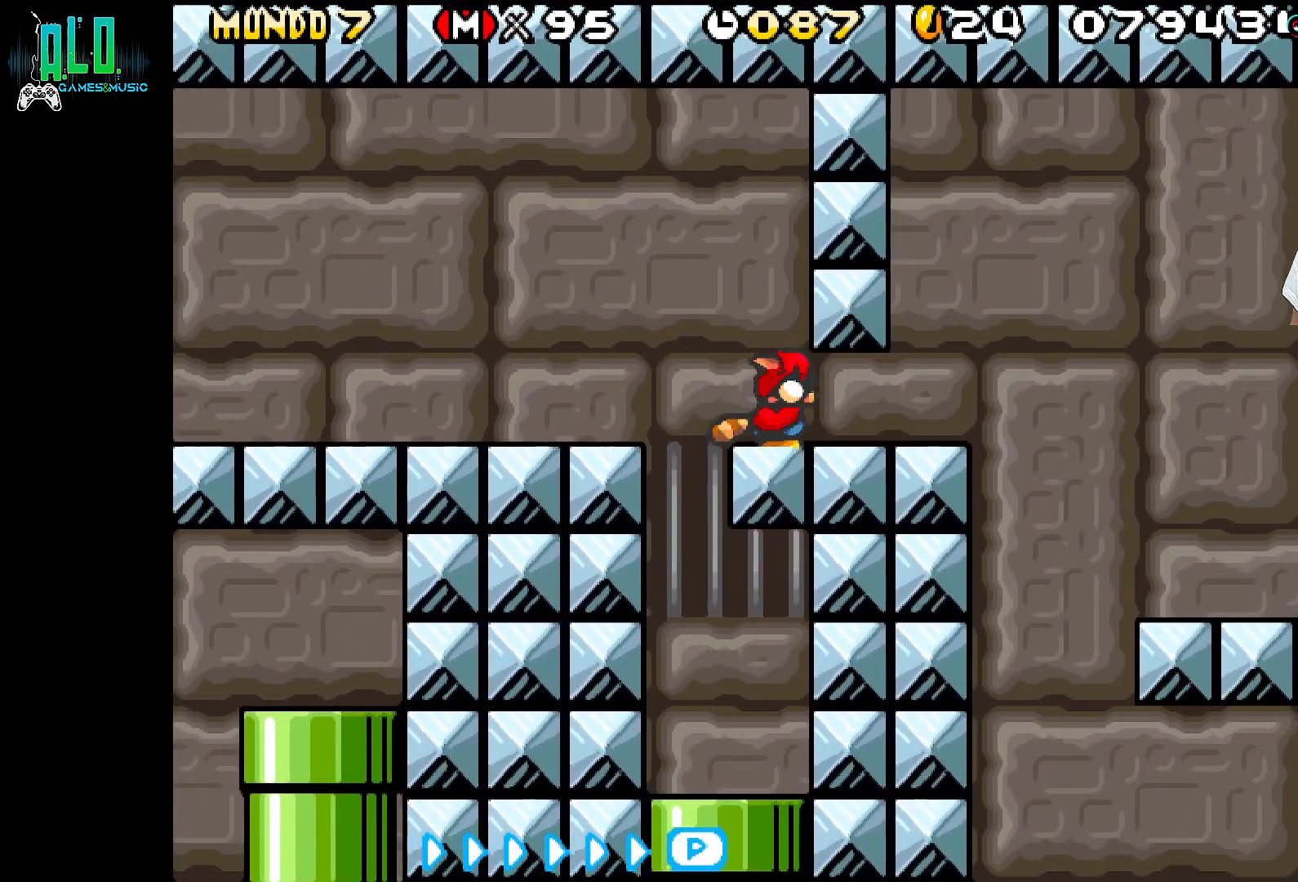
{"dt_ms": 500, "buttons": ["X", "DPAD_LEFT"], "events": [[133, "DPAD_DOWN", "up"], [217, "DPAD_LEFT", "down"], [333, "DPAD_LEFT", "up"], [367, "DPAD_LEFT", "down"]]}
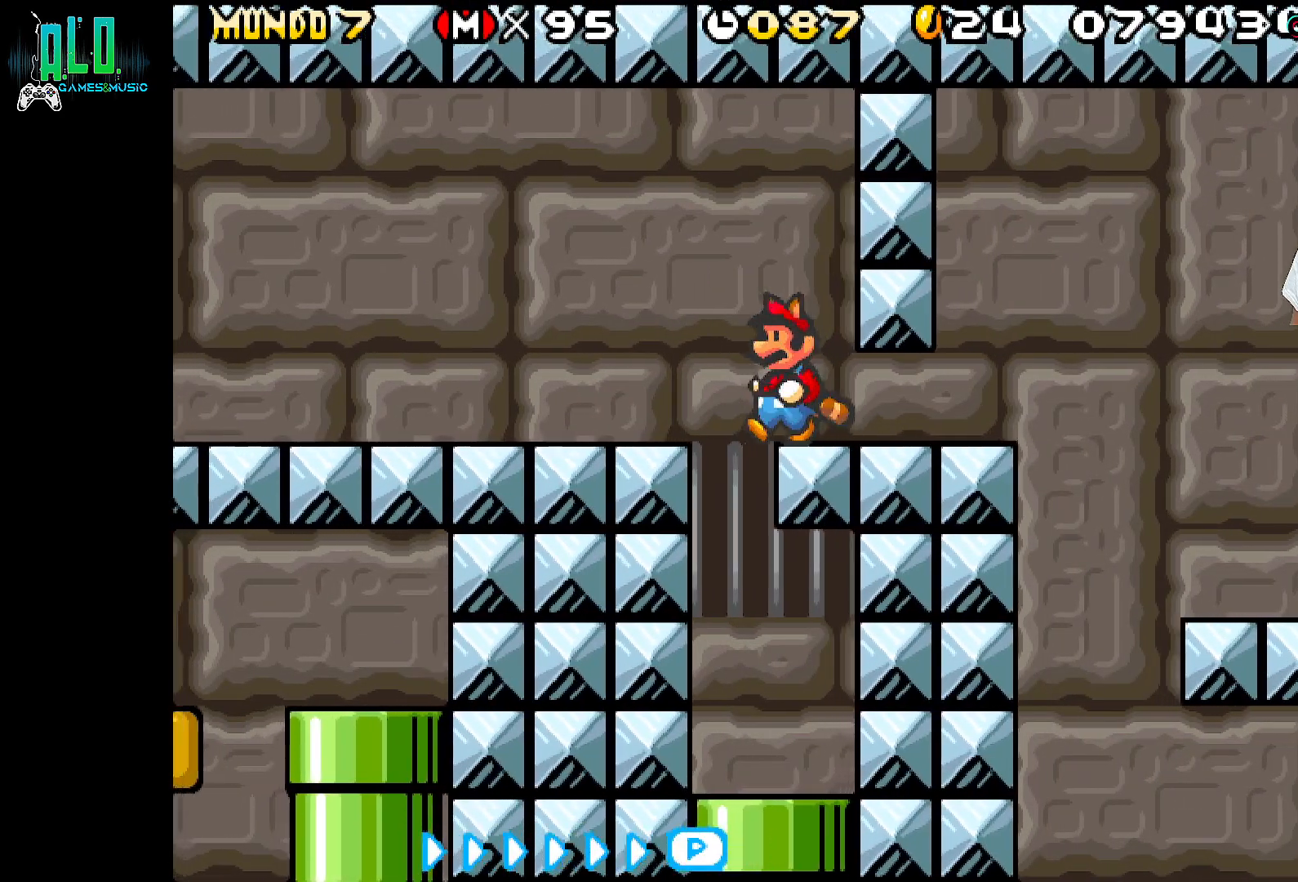
{"dt_ms": 500, "buttons": ["X", "DPAD_LEFT"], "events": [[17, "DPAD_LEFT", "up"], [117, "A", "down"], [150, "DPAD_LEFT", "down"], [267, "A", "up"]]}
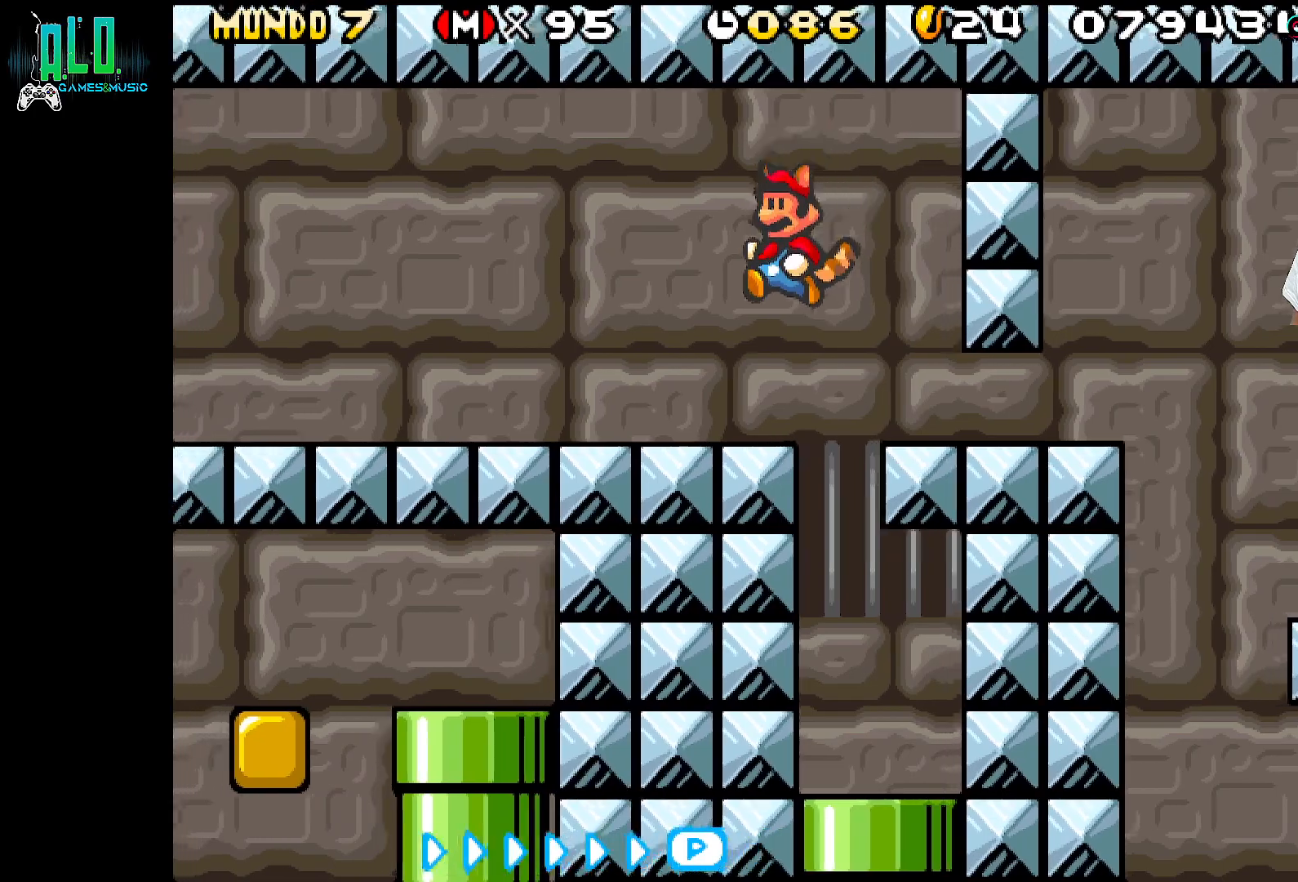
{"dt_ms": 500, "buttons": ["A"], "events": [[17, "DPAD_LEFT", "up"], [33, "X", "up"], [433, "A", "down"]]}
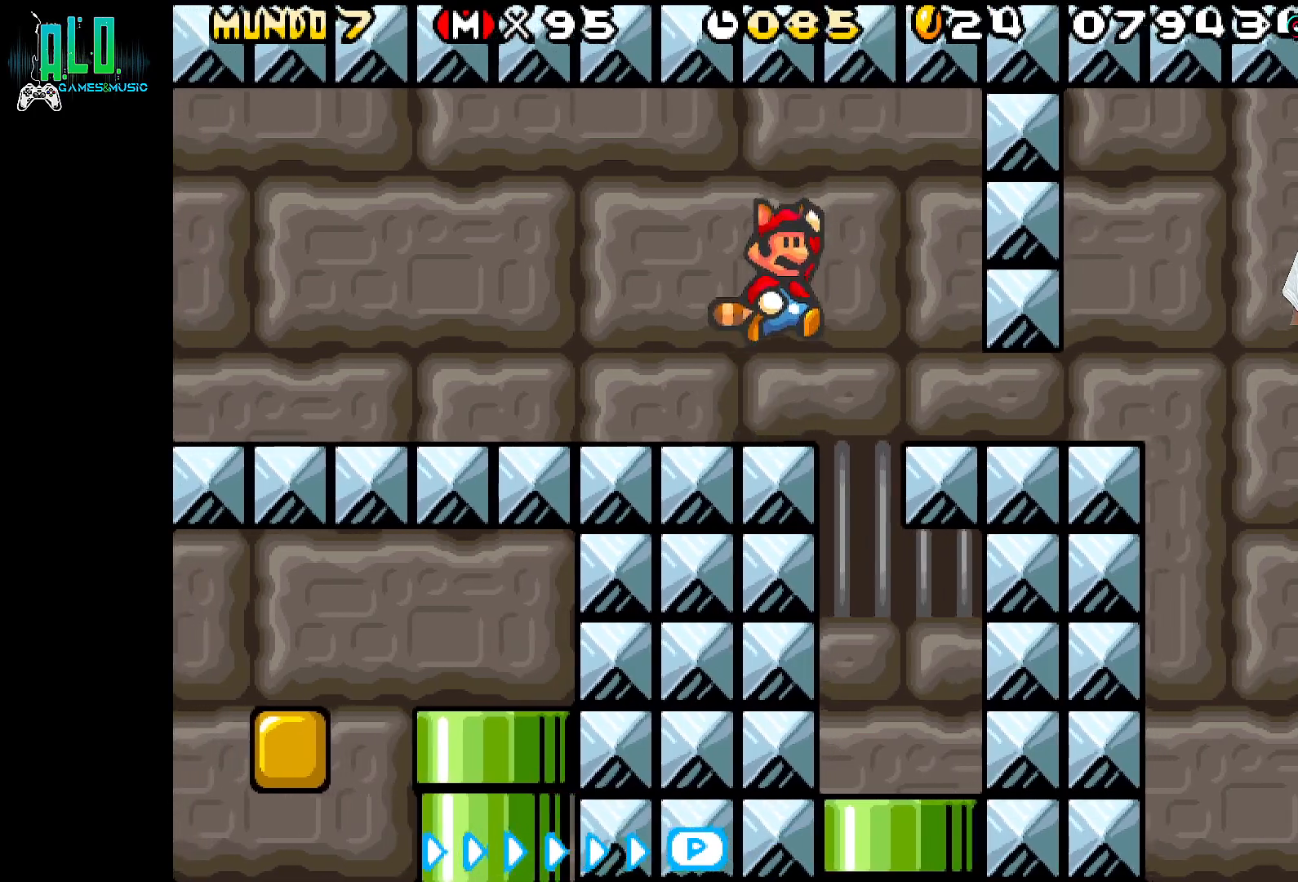
{"dt_ms": 500, "buttons": ["DPAD_DOWN"], "events": [[33, "A", "up"], [267, "DPAD_DOWN", "down"]]}
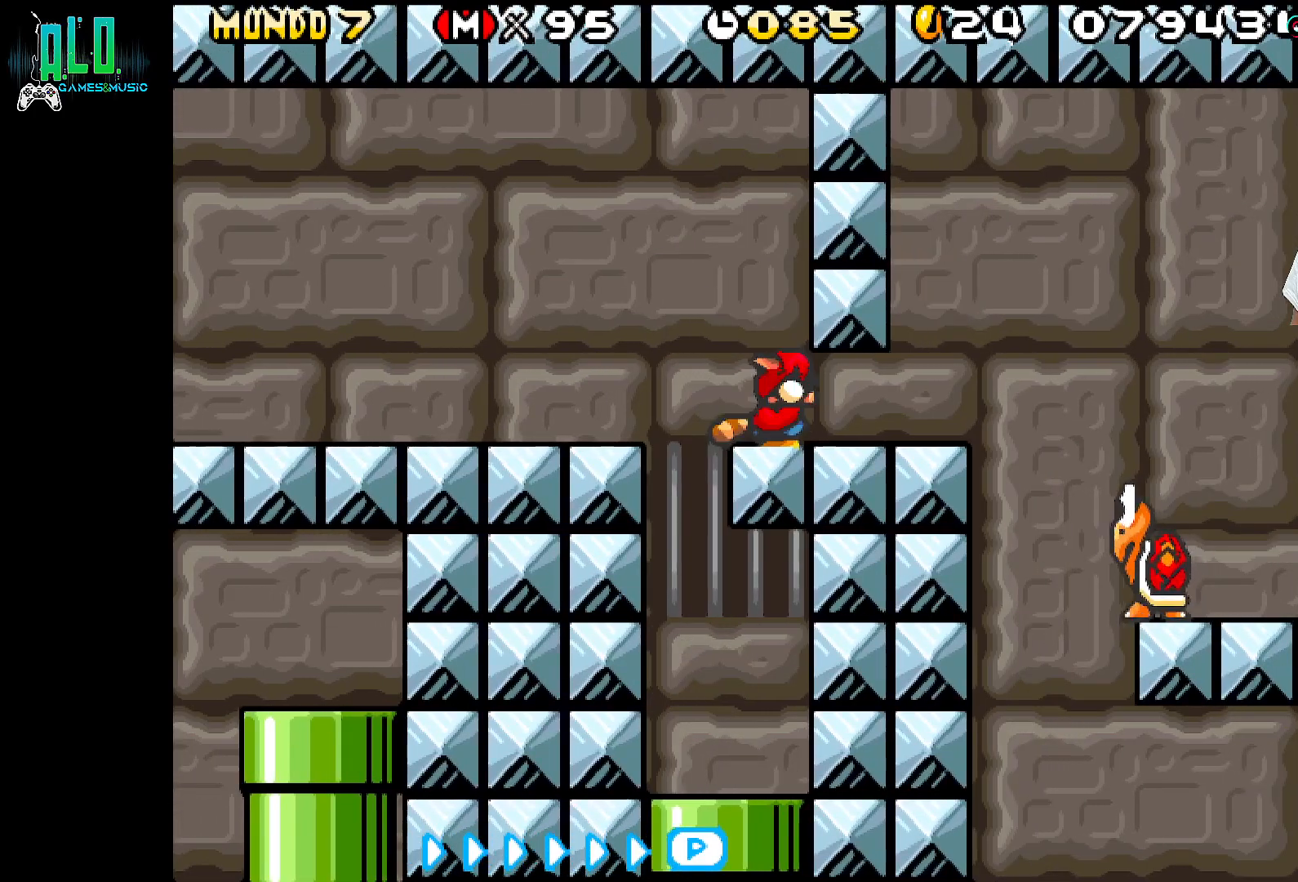
{"dt_ms": 500, "buttons": ["DPAD_LEFT"], "events": [[217, "DPAD_DOWN", "up"], [317, "DPAD_LEFT", "down"]]}
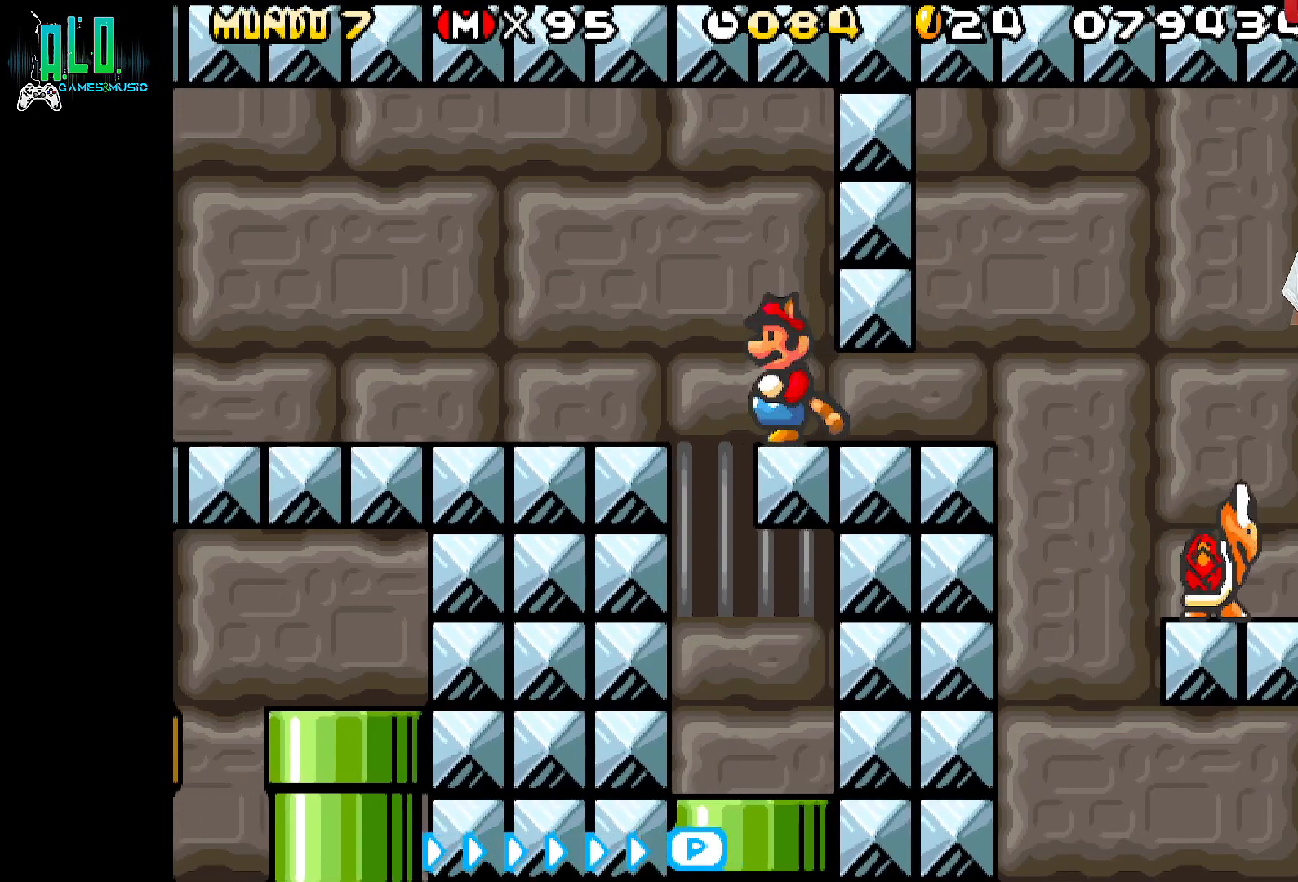
{"dt_ms": 500, "buttons": [], "events": [[83, "A", "down"], [133, "A", "up"], [317, "DPAD_LEFT", "up"]]}
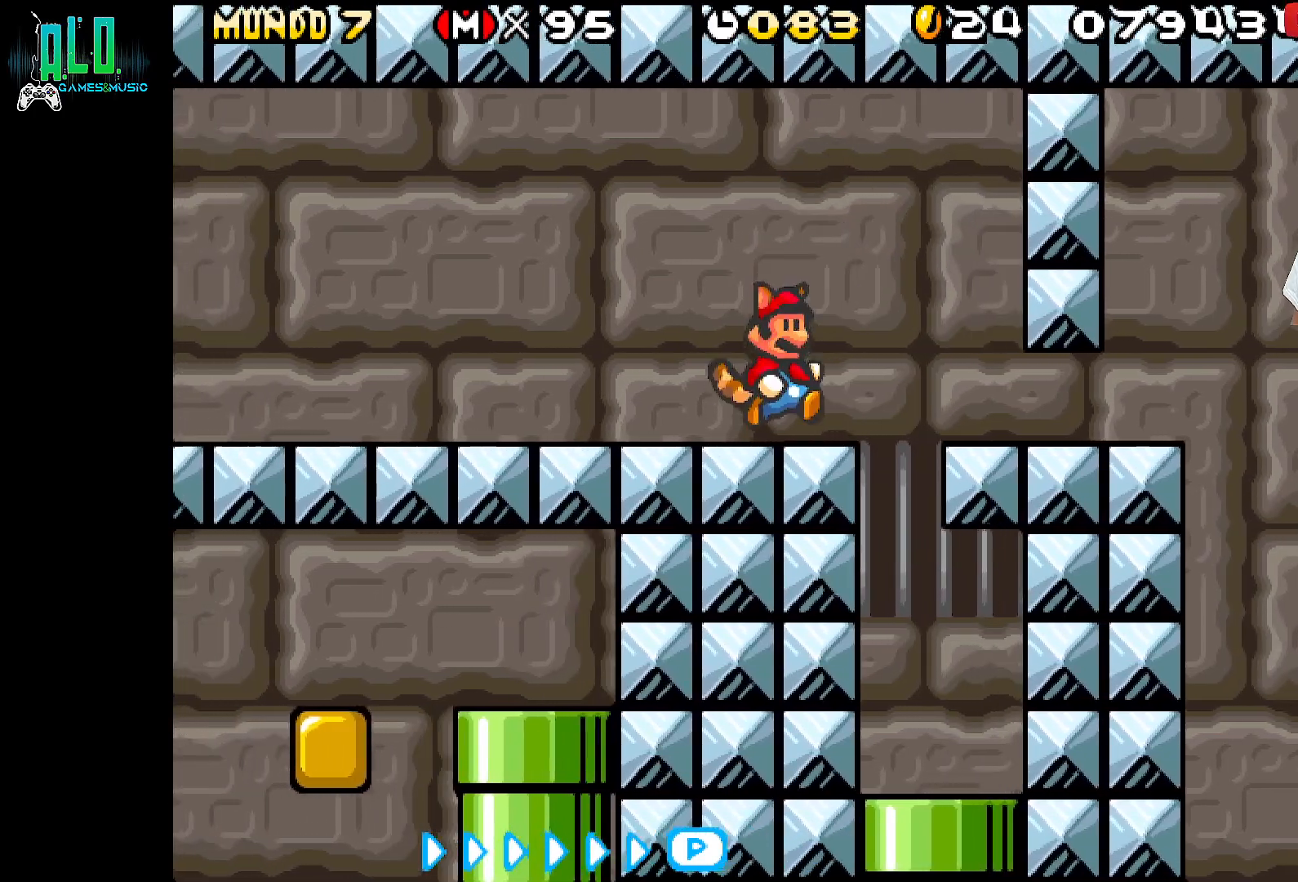
{"dt_ms": 500, "buttons": [], "events": [[300, "A", "down"], [367, "A", "up"]]}
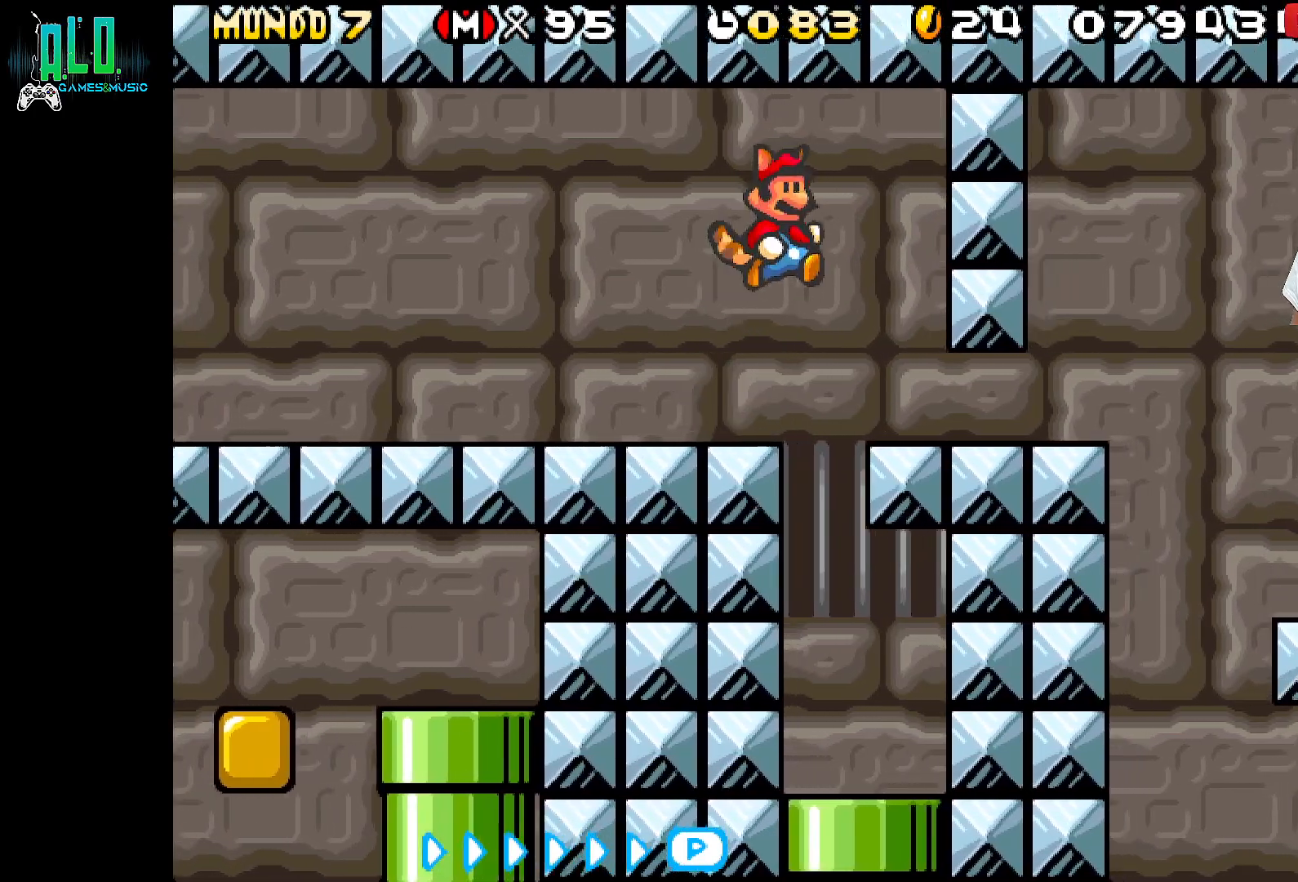
{"dt_ms": 500, "buttons": ["DPAD_DOWN"], "events": [[150, "DPAD_DOWN", "down"]]}
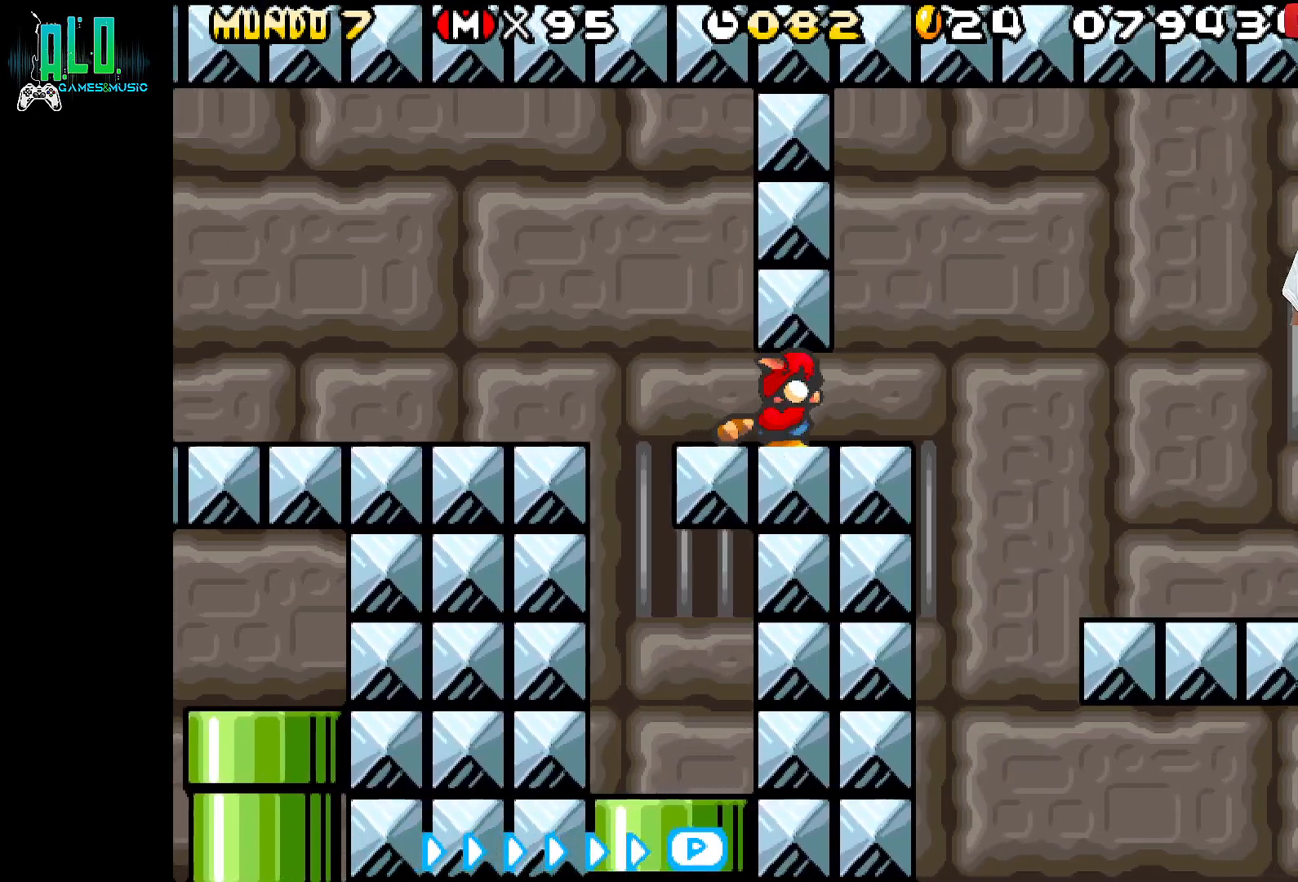
{"dt_ms": 500, "buttons": ["A"], "events": [[167, "DPAD_DOWN", "up"], [467, "A", "down"]]}
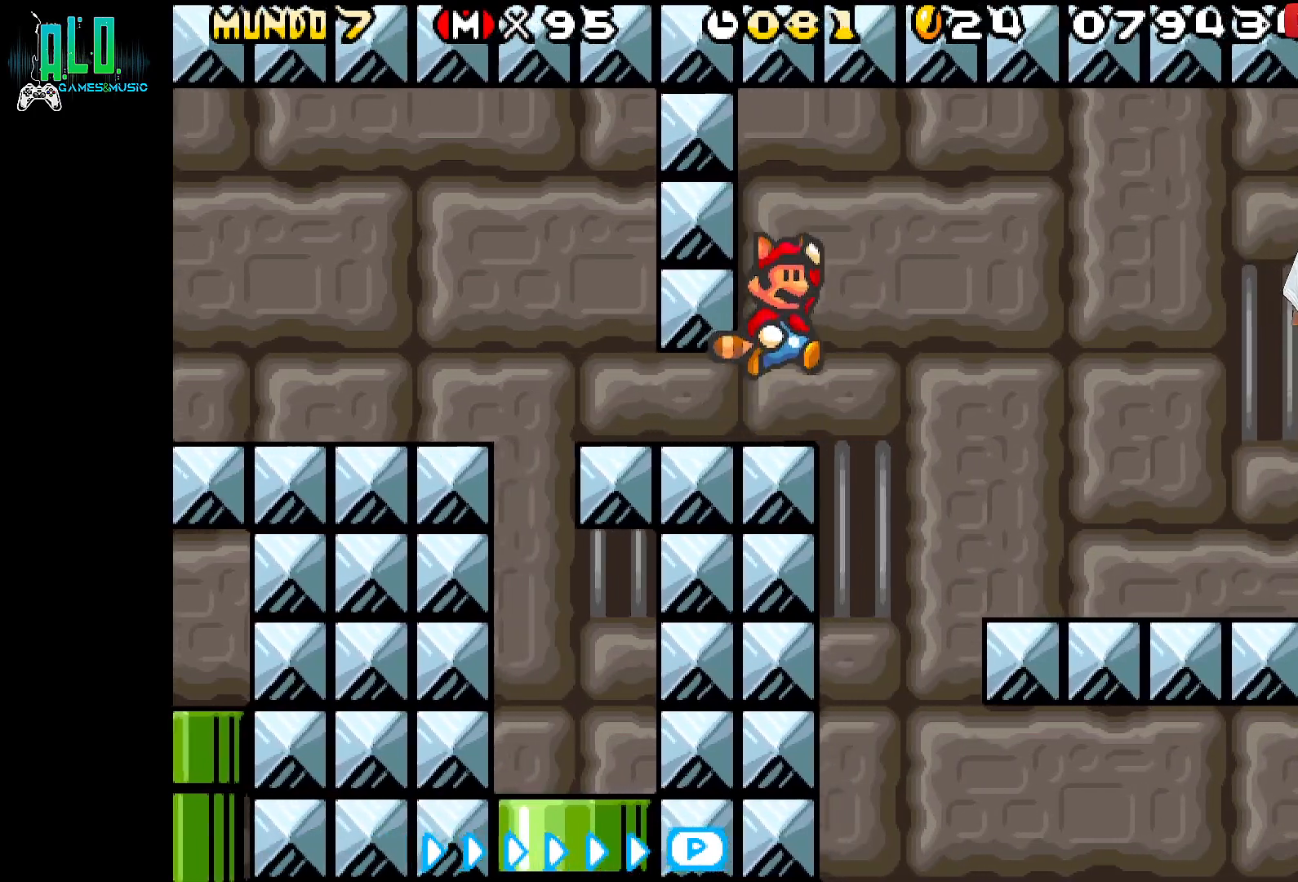
{"dt_ms": 500, "buttons": ["X"], "events": [[117, "A", "up"], [267, "X", "down"]]}
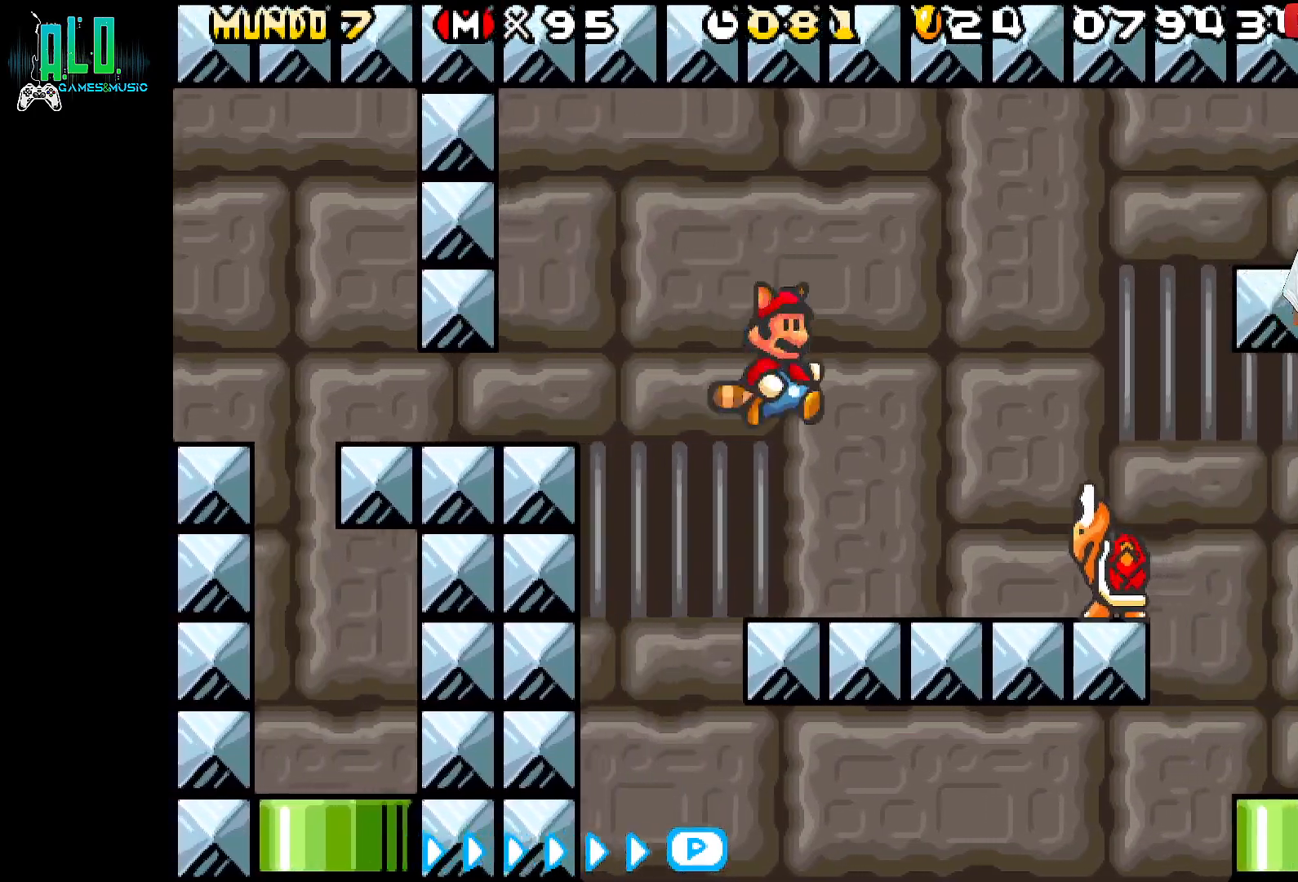
{"dt_ms": 500, "buttons": ["X"], "events": [[117, "DPAD_LEFT", "down"], [250, "A", "down"], [283, "DPAD_LEFT", "up"], [433, "A", "up"]]}
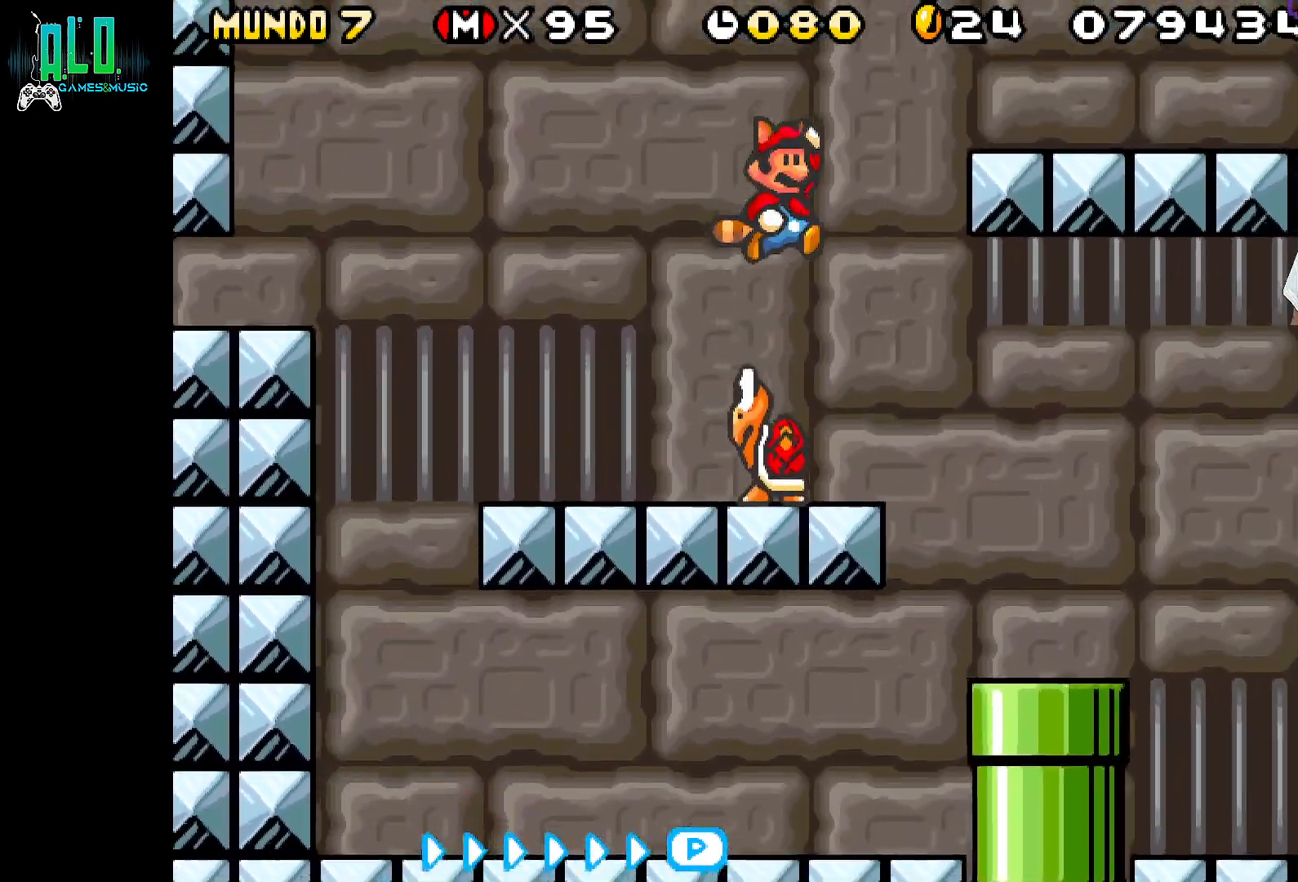
{"dt_ms": 500, "buttons": ["X"], "events": []}
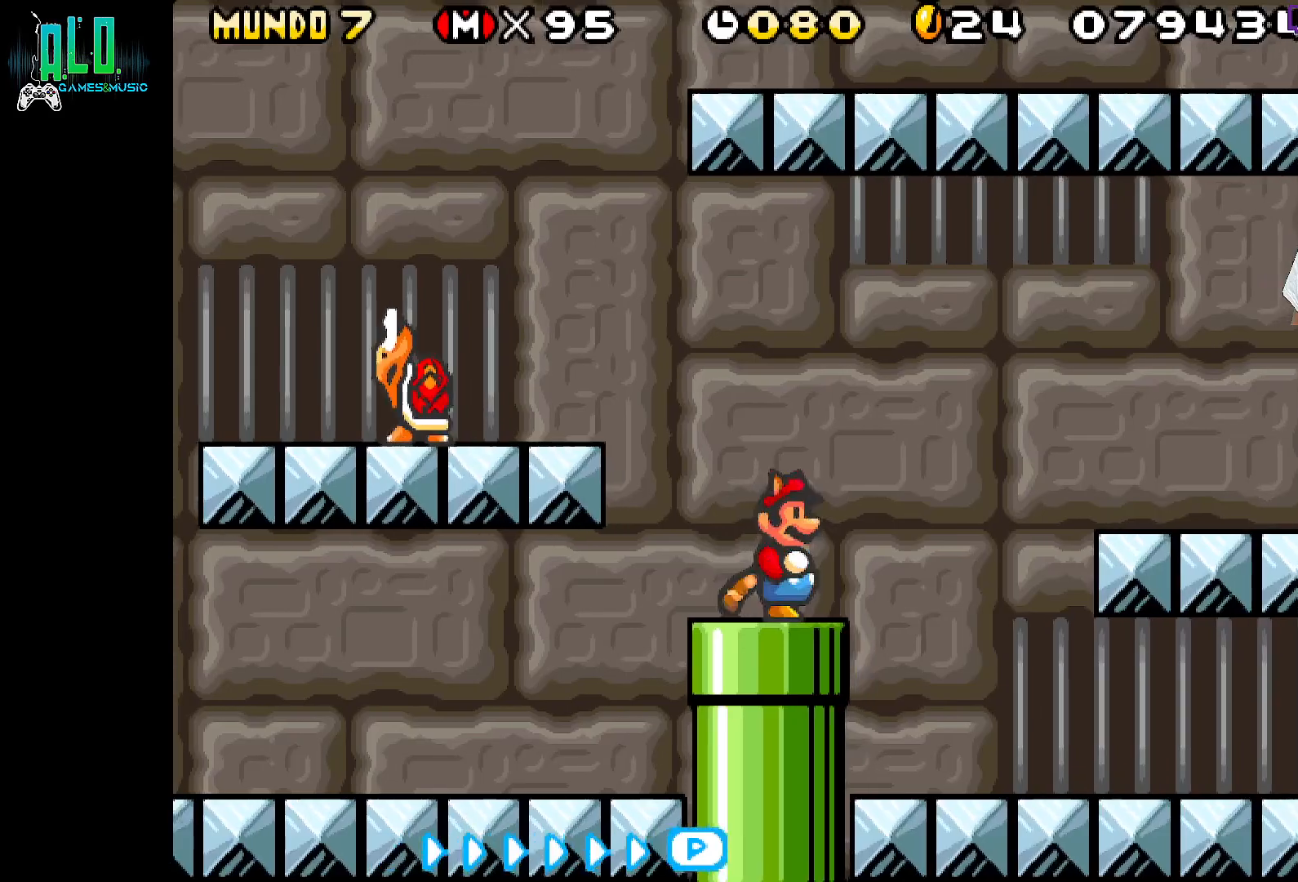
{"dt_ms": 500, "buttons": ["X"], "events": [[50, "A", "down"], [183, "A", "up"]]}
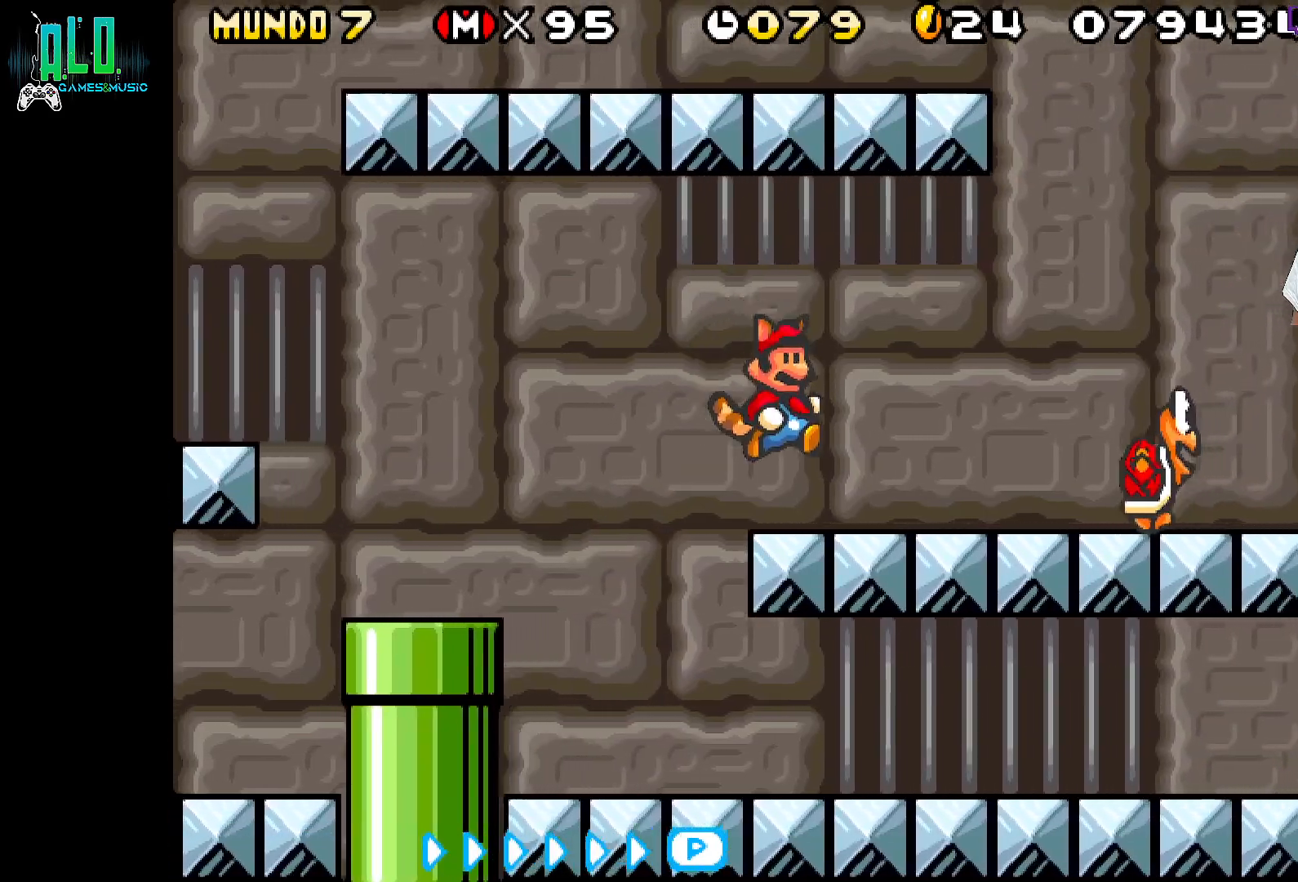
{"dt_ms": 500, "buttons": ["A", "X"], "events": [[283, "A", "down"]]}
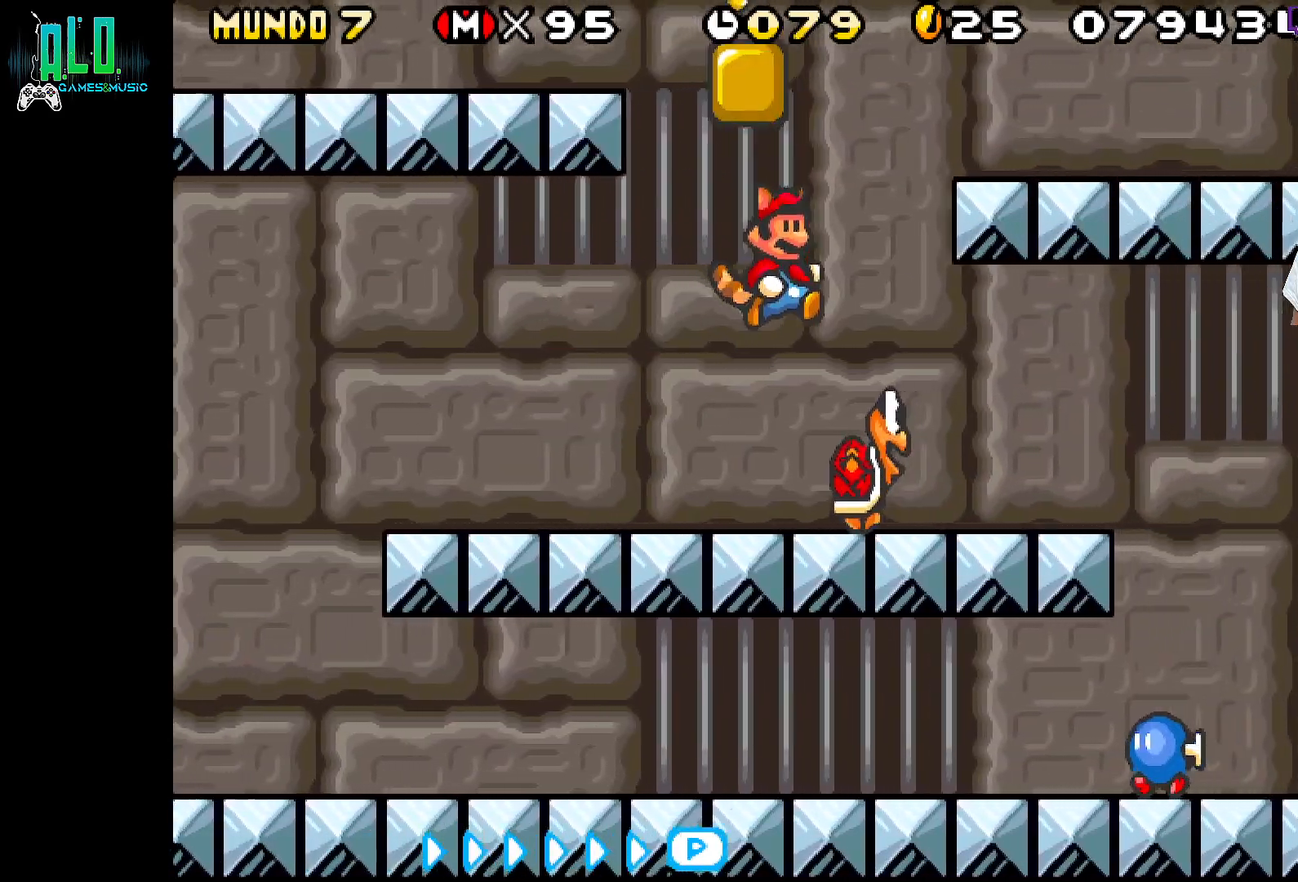
{"dt_ms": 1000, "buttons": ["A", "X"]}
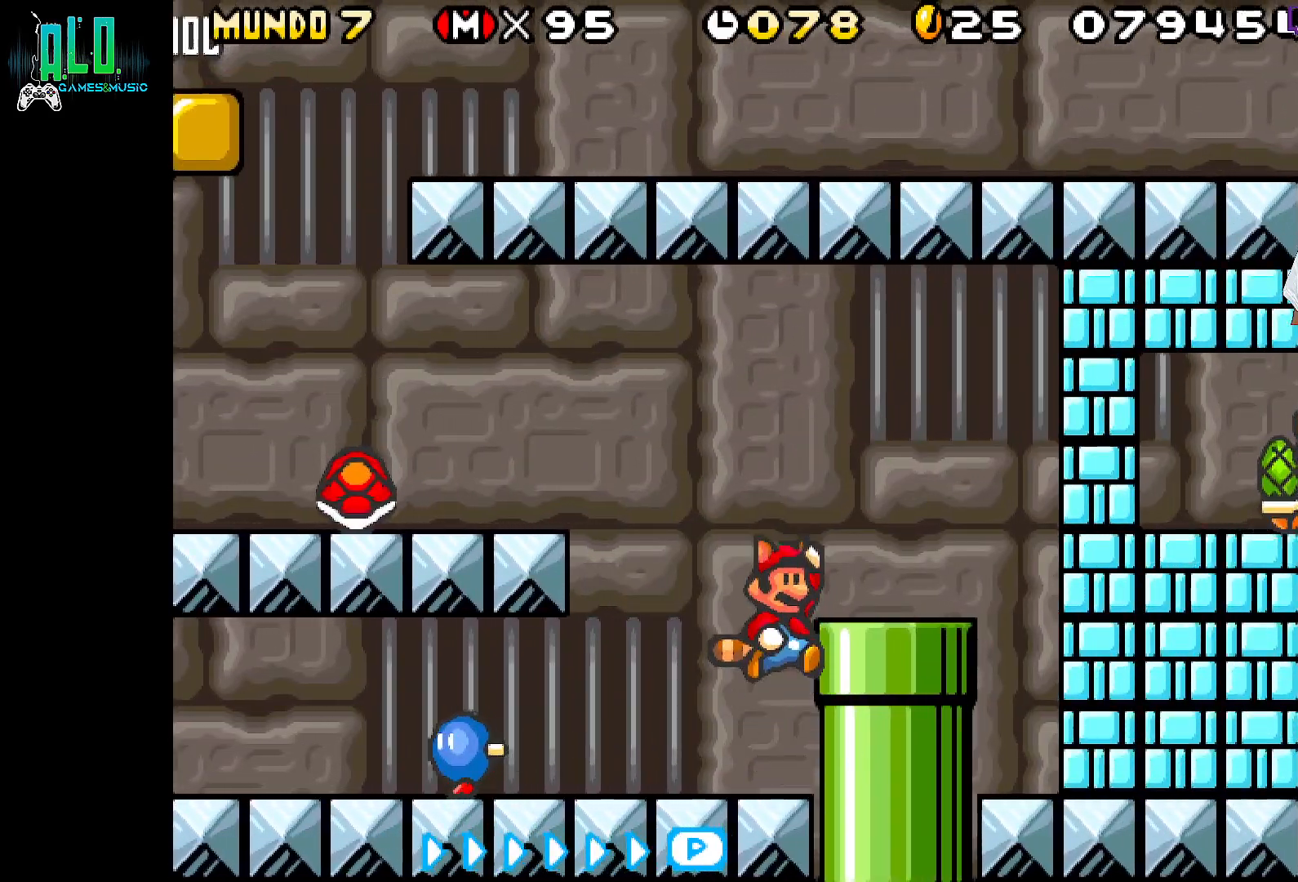
{"dt_ms": 500, "buttons": ["X"], "events": [[83, "A", "up"]]}
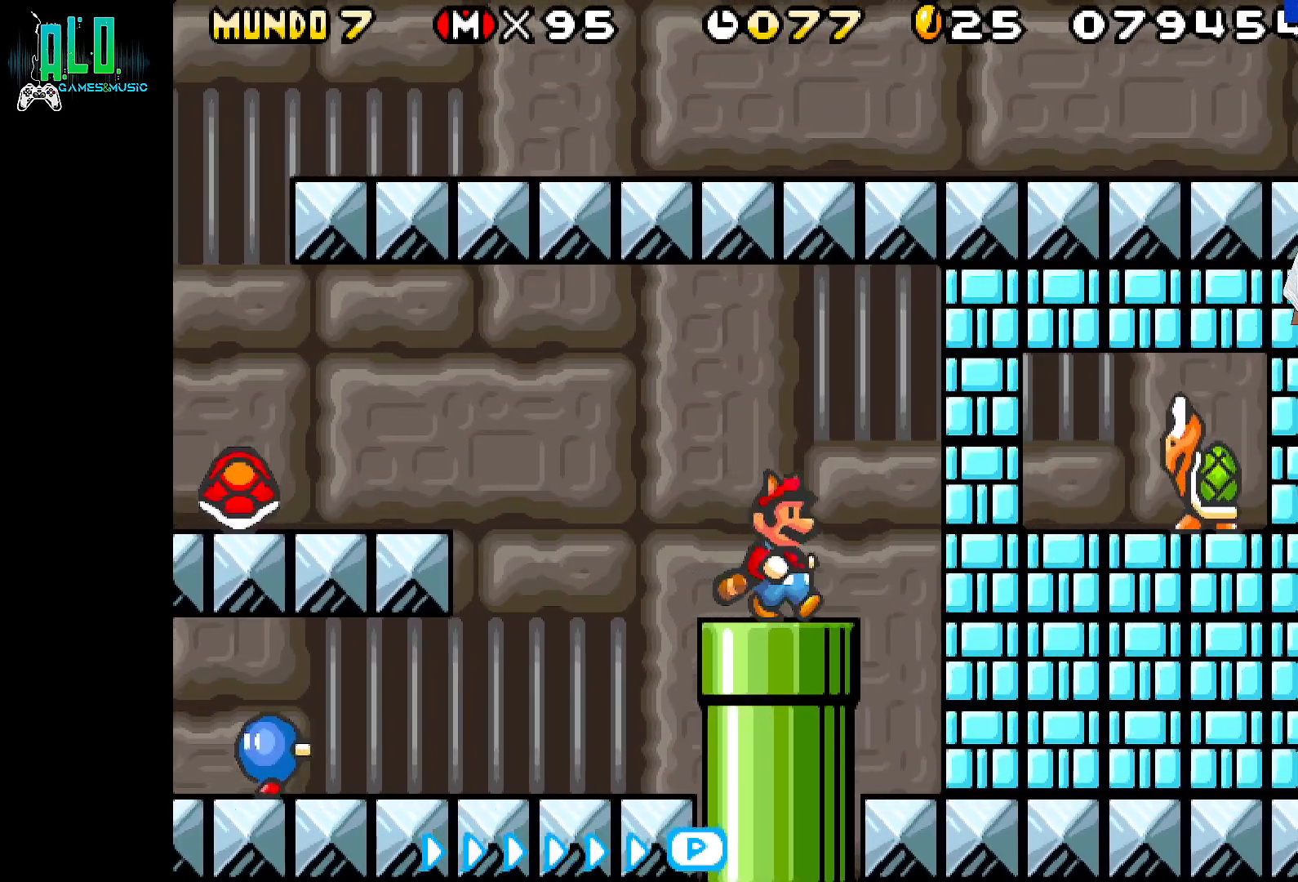
{"dt_ms": 500, "buttons": ["X"], "events": [[50, "X", "up"], [200, "A", "down"], [317, "X", "down"], [400, "X", "up"], [483, "A", "up"], [500, "X", "down"]]}
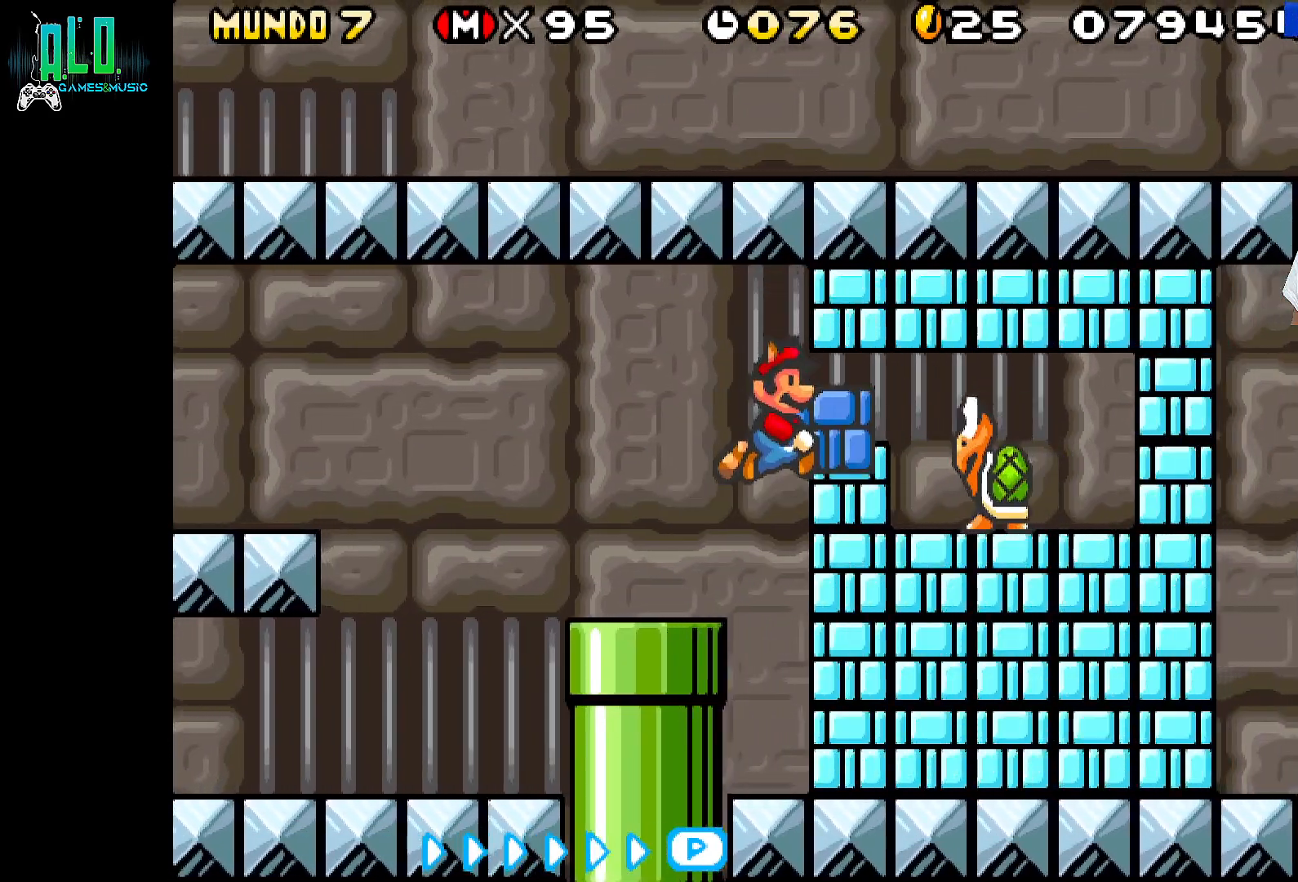
{"dt_ms": 500, "buttons": ["A"], "events": [[33, "X", "up"], [100, "X", "down"], [167, "X", "up"], [500, "A", "down"]]}
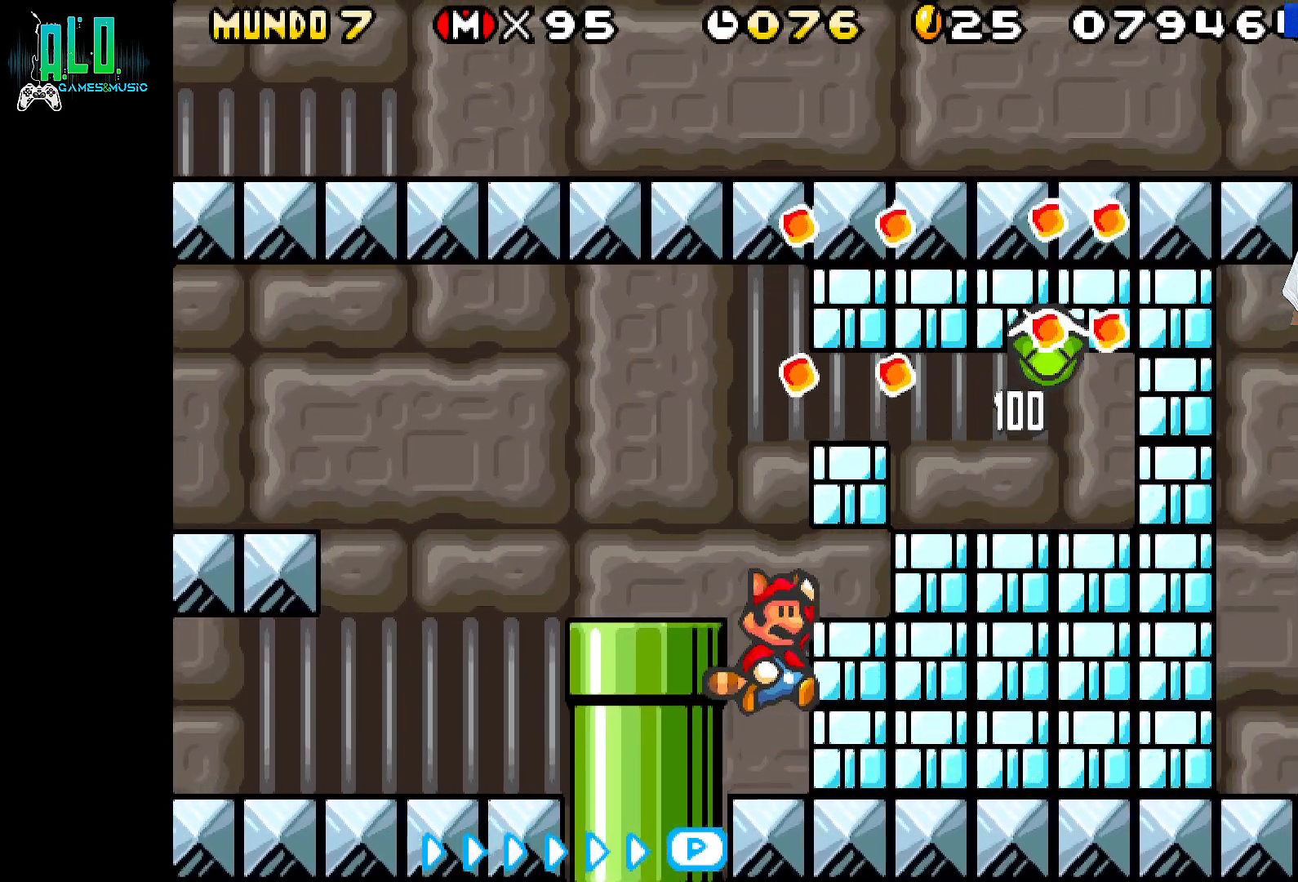
{"dt_ms": 500, "buttons": ["X"], "events": [[83, "X", "down"], [200, "A", "up"], [217, "X", "up"], [300, "X", "down"], [417, "X", "up"], [483, "X", "down"]]}
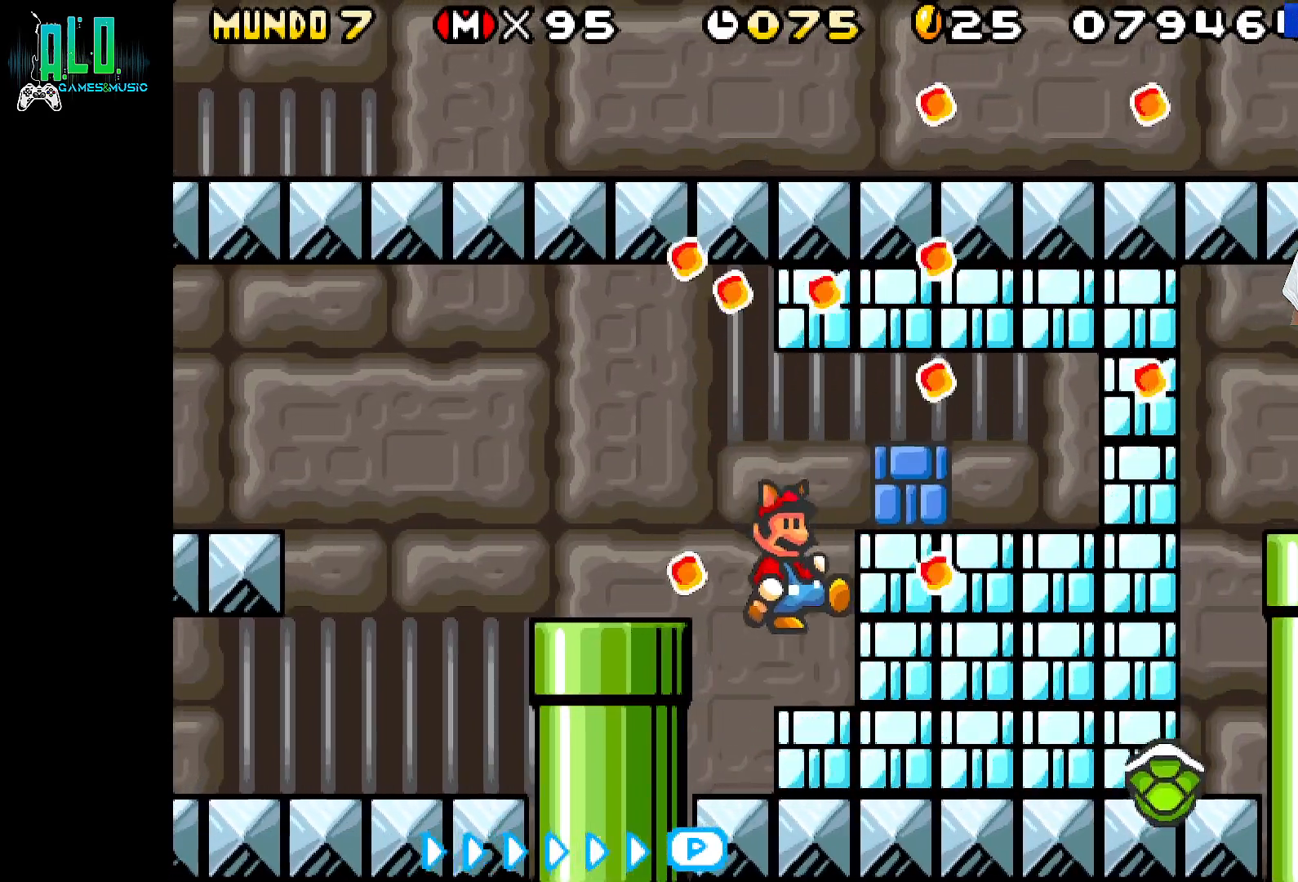
{"dt_ms": 500, "buttons": ["X"], "events": [[100, "X", "up"], [150, "X", "down"], [167, "A", "down"], [250, "X", "up"], [350, "A", "up"], [417, "X", "down"]]}
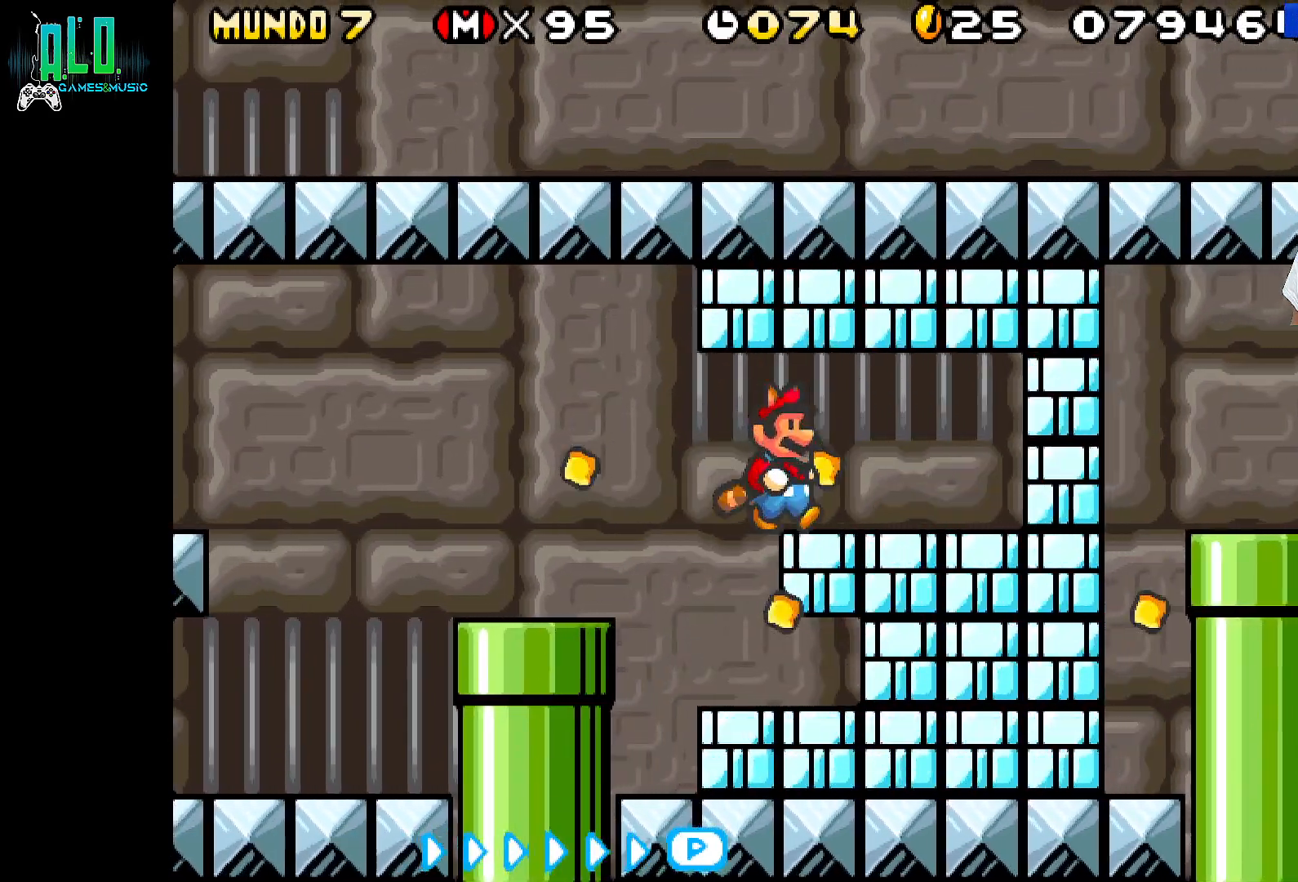
{"dt_ms": 500, "buttons": ["X"], "events": [[50, "X", "up"], [133, "X", "down"], [233, "X", "up"], [317, "X", "down"], [417, "X", "up"], [483, "X", "down"]]}
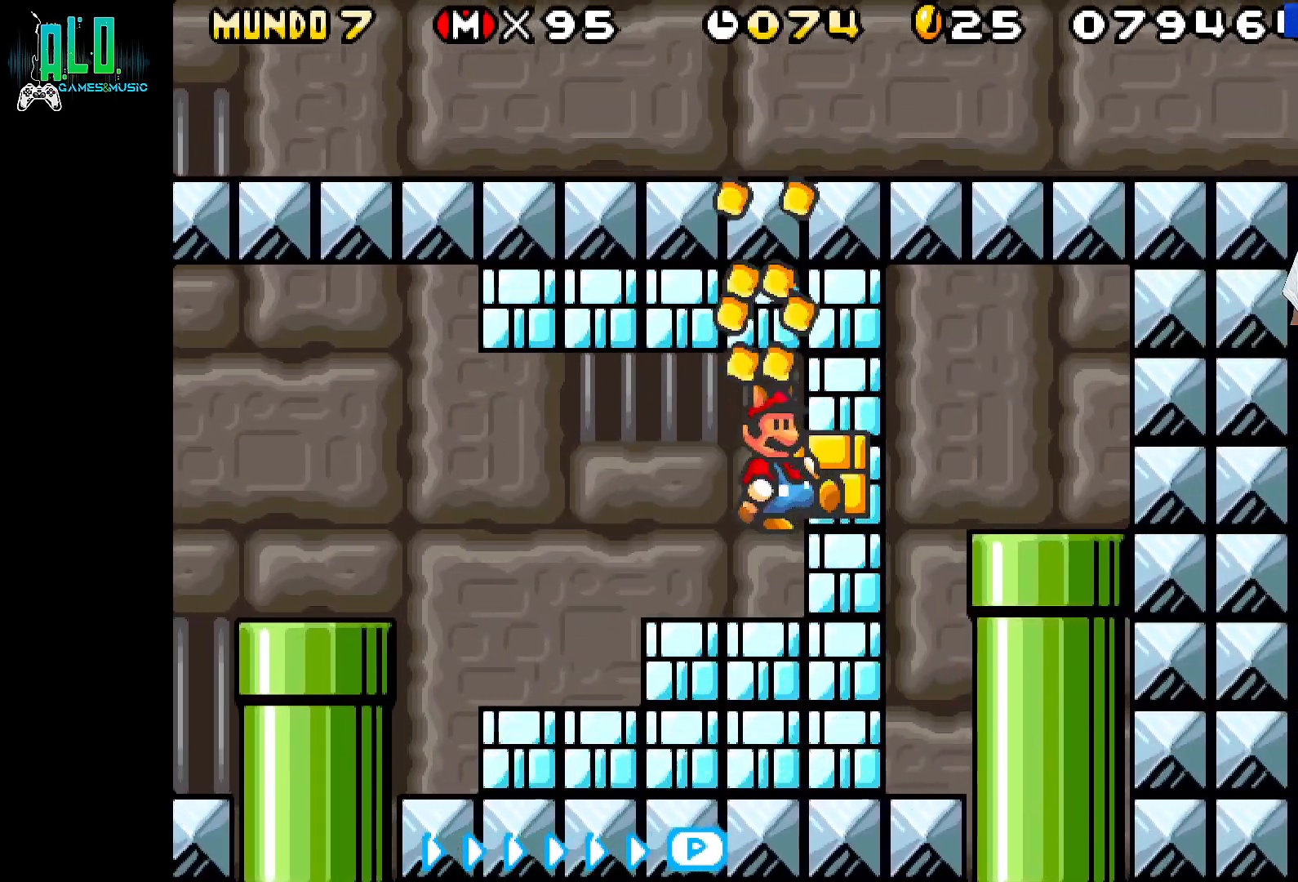
{"dt_ms": 500, "buttons": ["A", "X"], "events": [[100, "X", "up"], [150, "X", "down"], [283, "X", "up"], [317, "X", "down"], [483, "A", "down"]]}
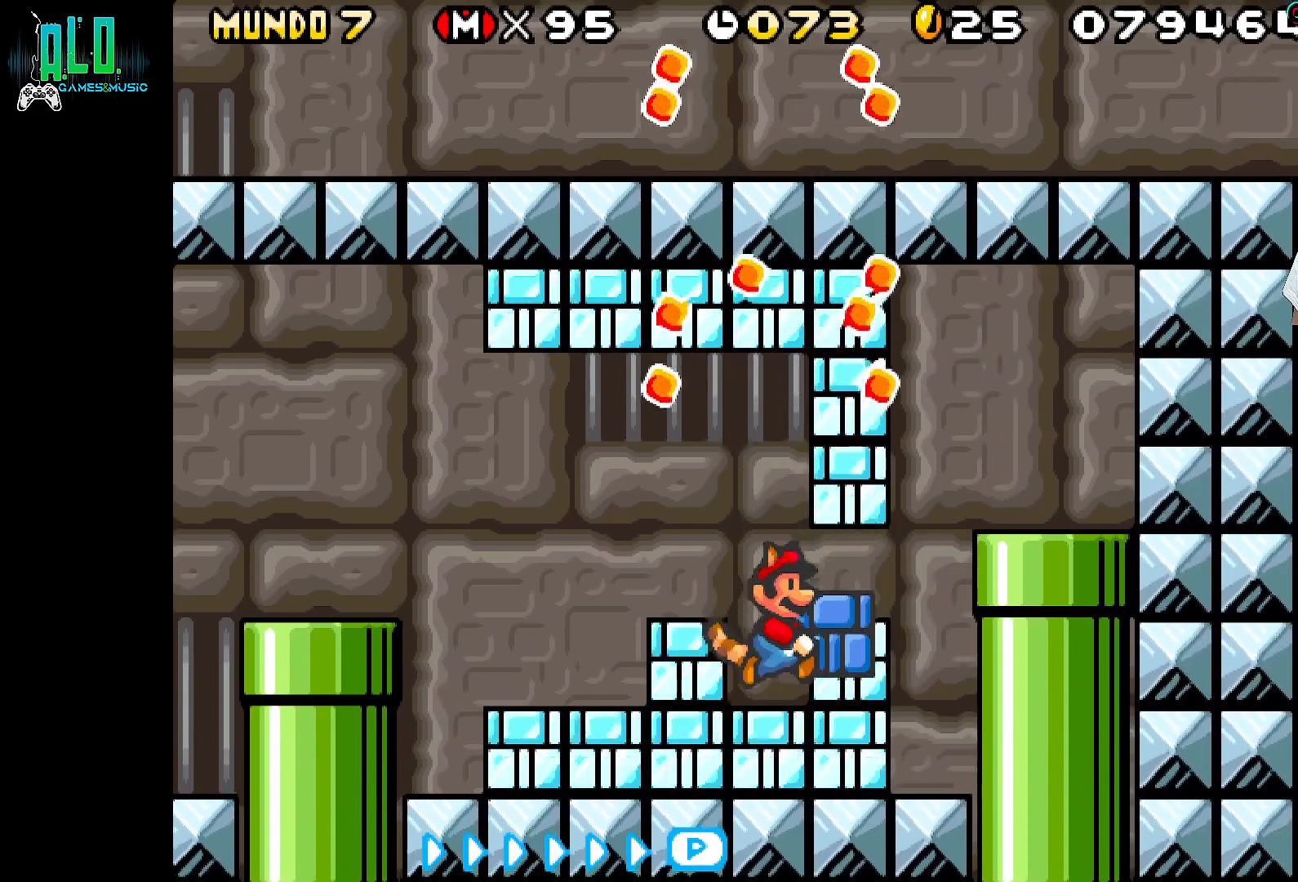
{"dt_ms": 500, "buttons": ["A"], "events": [[150, "A", "up"], [250, "X", "up"], [300, "A", "down"], [450, "A", "up"], [483, "A", "down"]]}
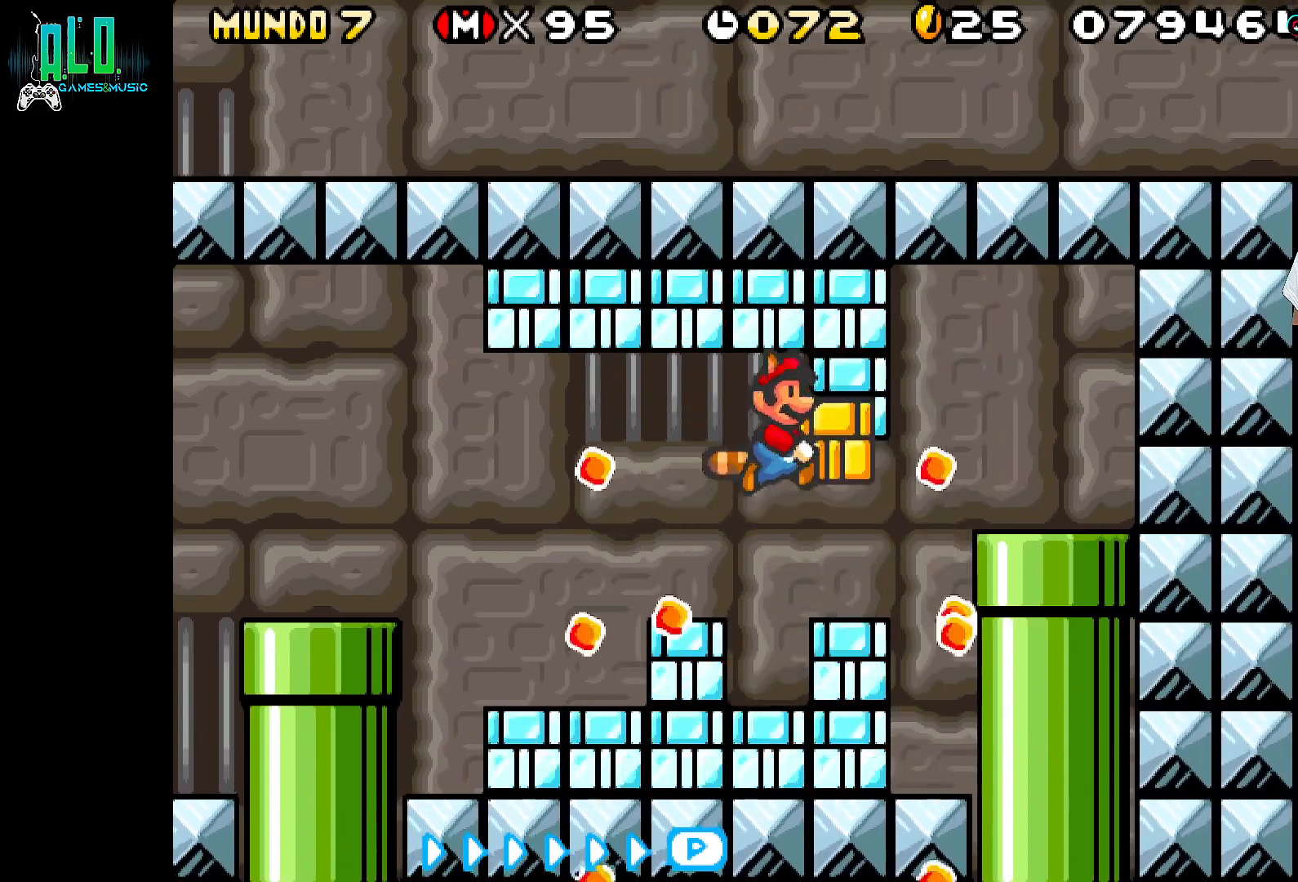
{"dt_ms": 1000, "buttons": ["A"]}
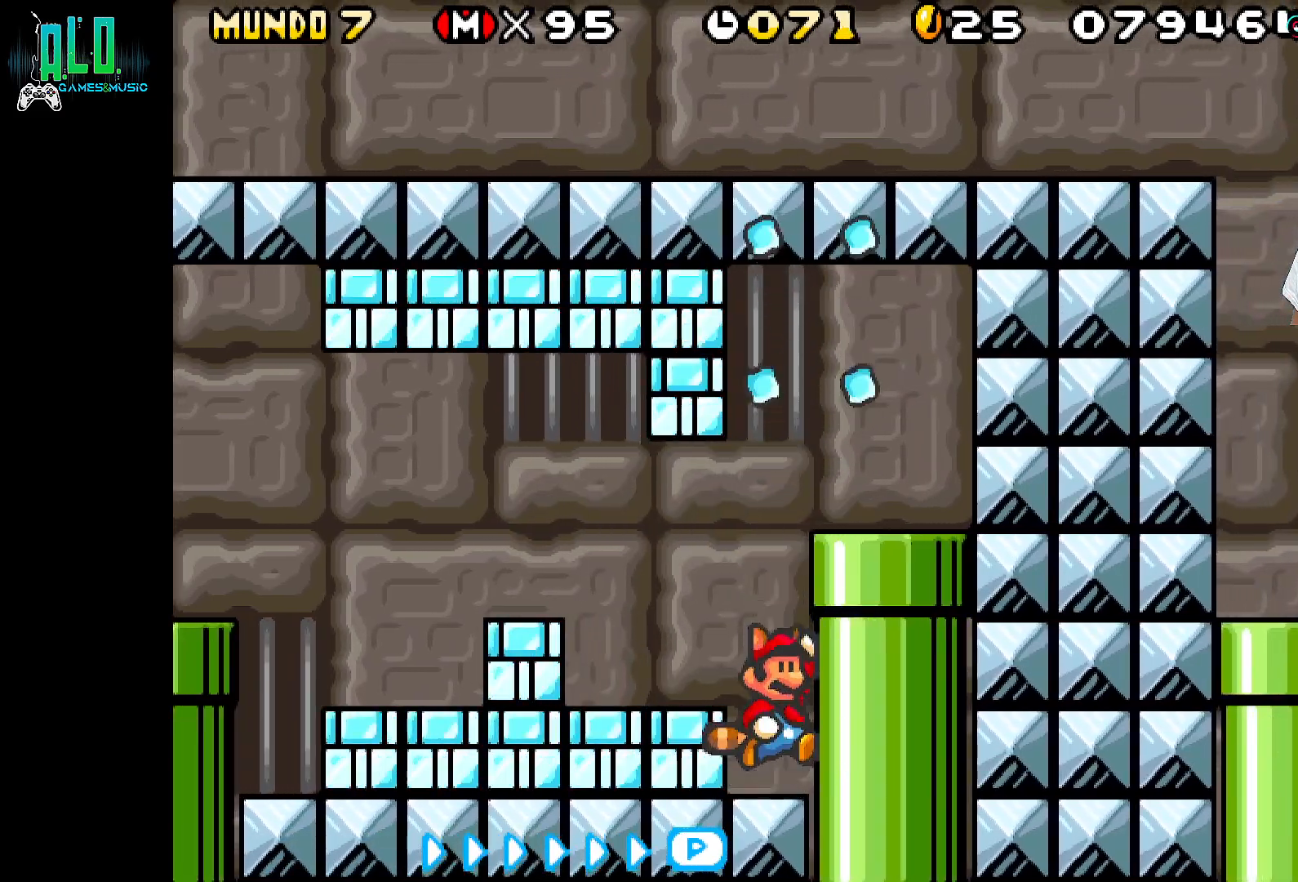
{"dt_ms": 500, "buttons": [], "events": [[317, "A", "up"]]}
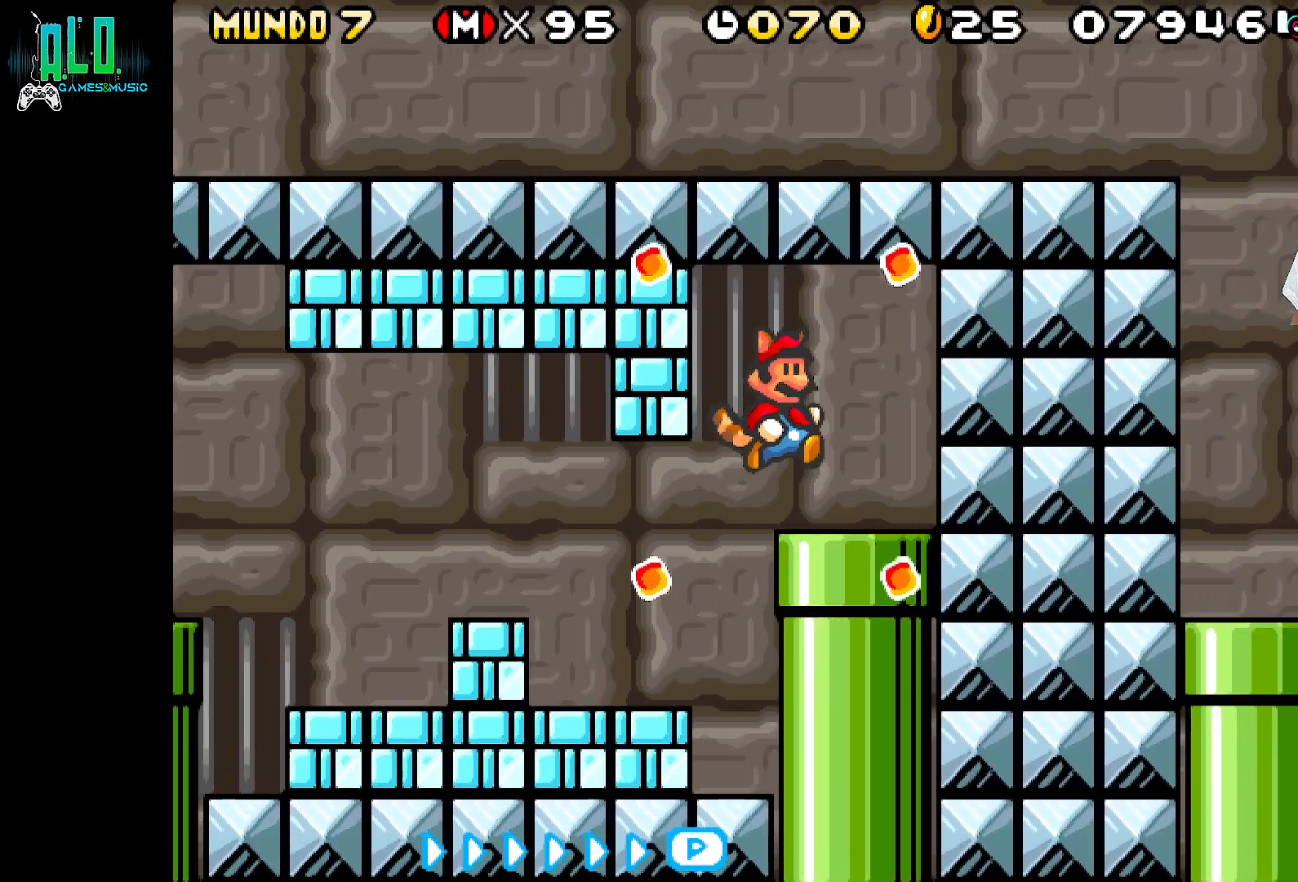
{"dt_ms": 500, "buttons": ["DPAD_DOWN"], "events": [[133, "DPAD_DOWN", "down"]]}